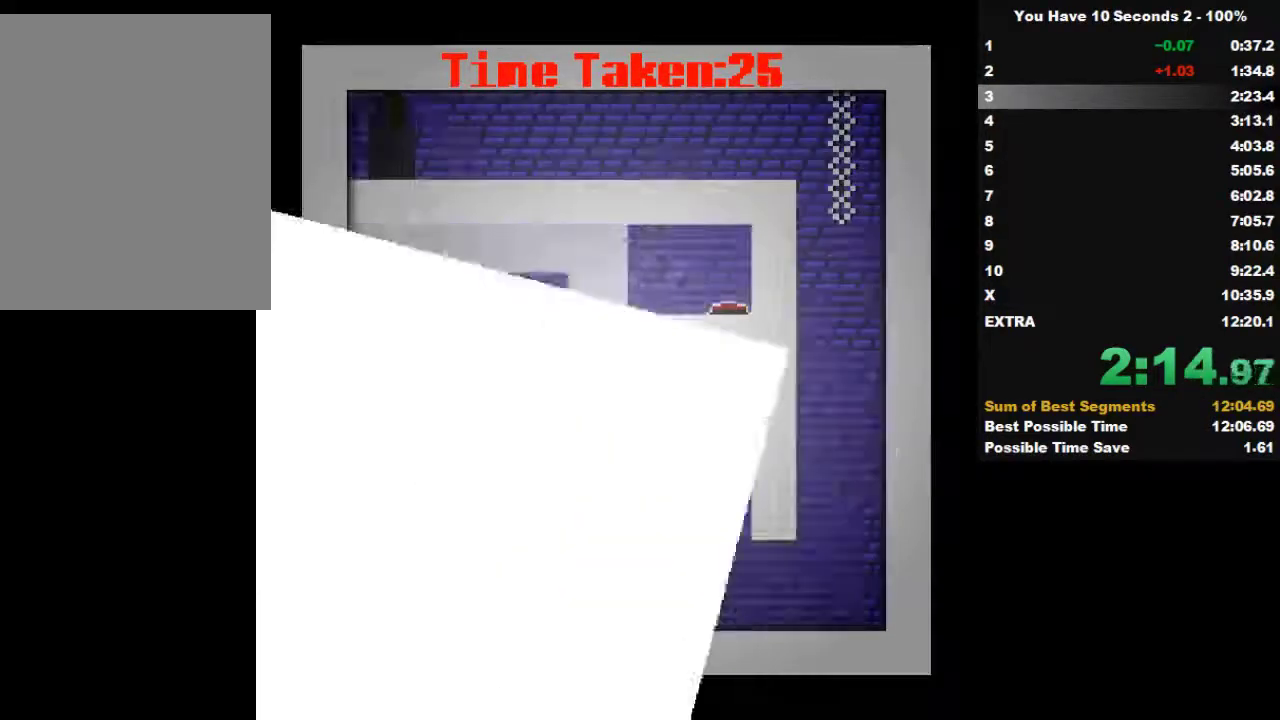
Gameplay with keyboard; each line is a JSON object with the keys held at the frame after it. "events" lists presses ("down") and releases ("up") of "down", "left", "right", "space", "split" and "up" between this image and that frame as [ms after this image, input, new state], when the widget could be followed in between. No other keys are recorded. Mouse input is not recorded. Key names are as the overlay labels them; some are game actions (e.g. jump) rather than physical keys.
{"keys": ["right"], "events": [[67, "space", "down"], [200, "space", "up"], [333, "space", "down"], [433, "space", "up"]]}
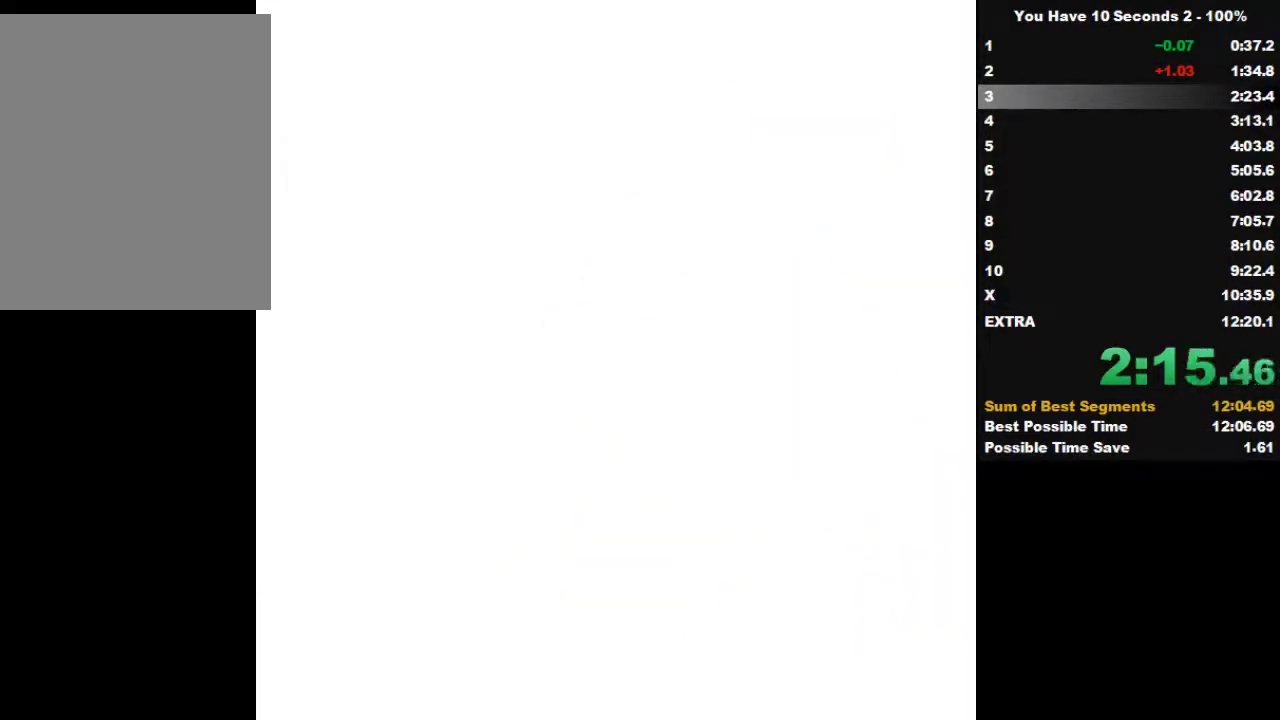
{"keys": ["right"], "events": [[100, "space", "down"], [167, "space", "up"], [300, "space", "down"], [367, "space", "up"]]}
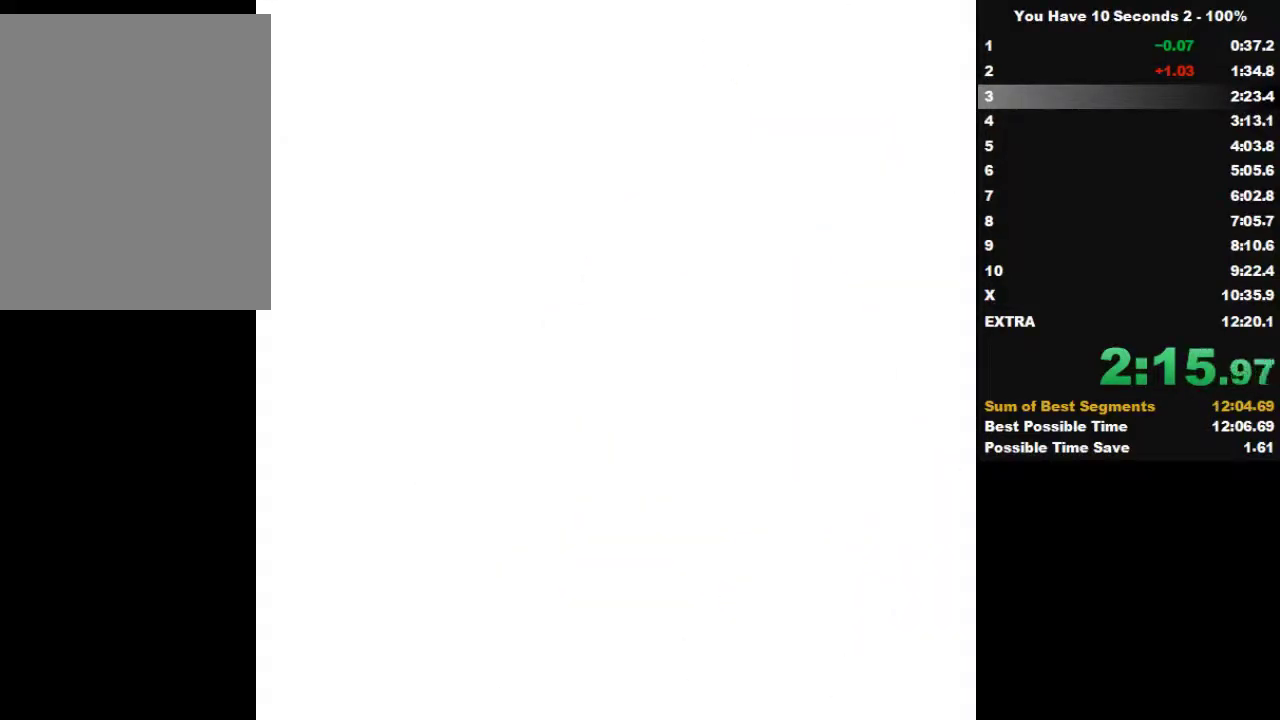
{"keys": ["right"], "events": [[33, "space", "down"], [200, "space", "up"], [267, "space", "down"], [467, "space", "up"]]}
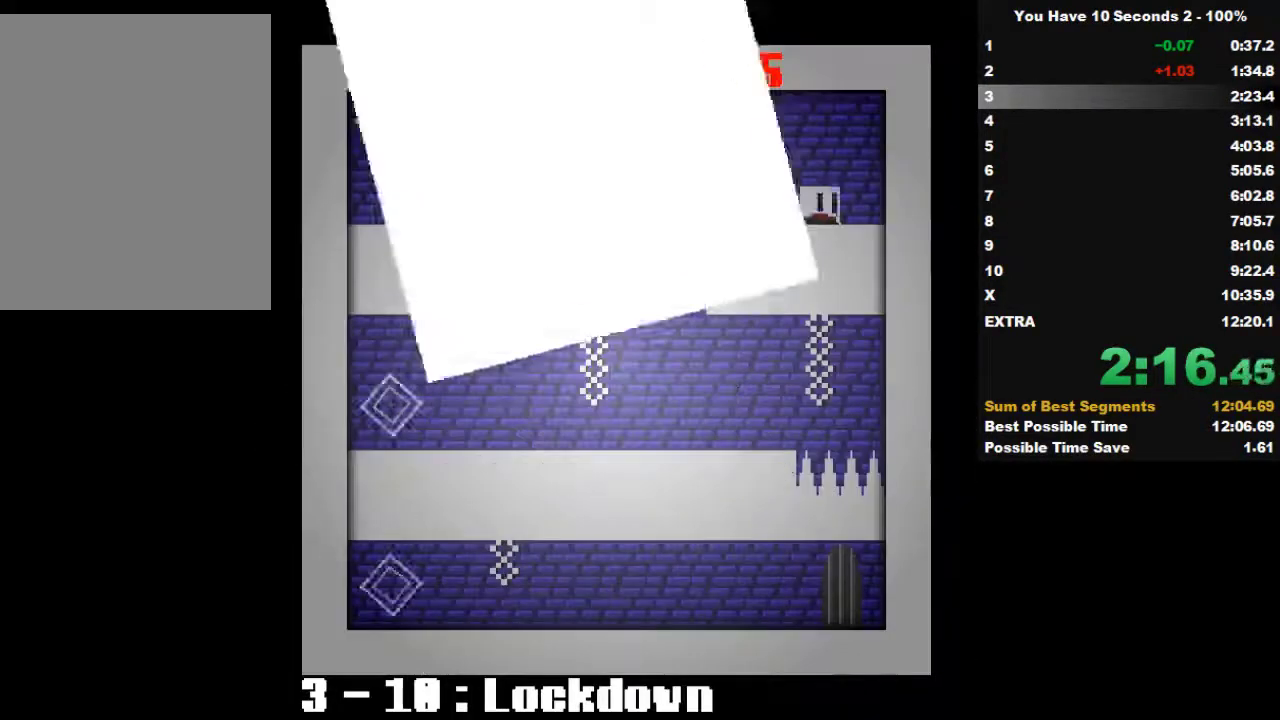
{"keys": ["left", "space"], "events": [[33, "left", "down"], [33, "right", "up"], [333, "space", "down"], [433, "space", "up"], [500, "space", "down"]]}
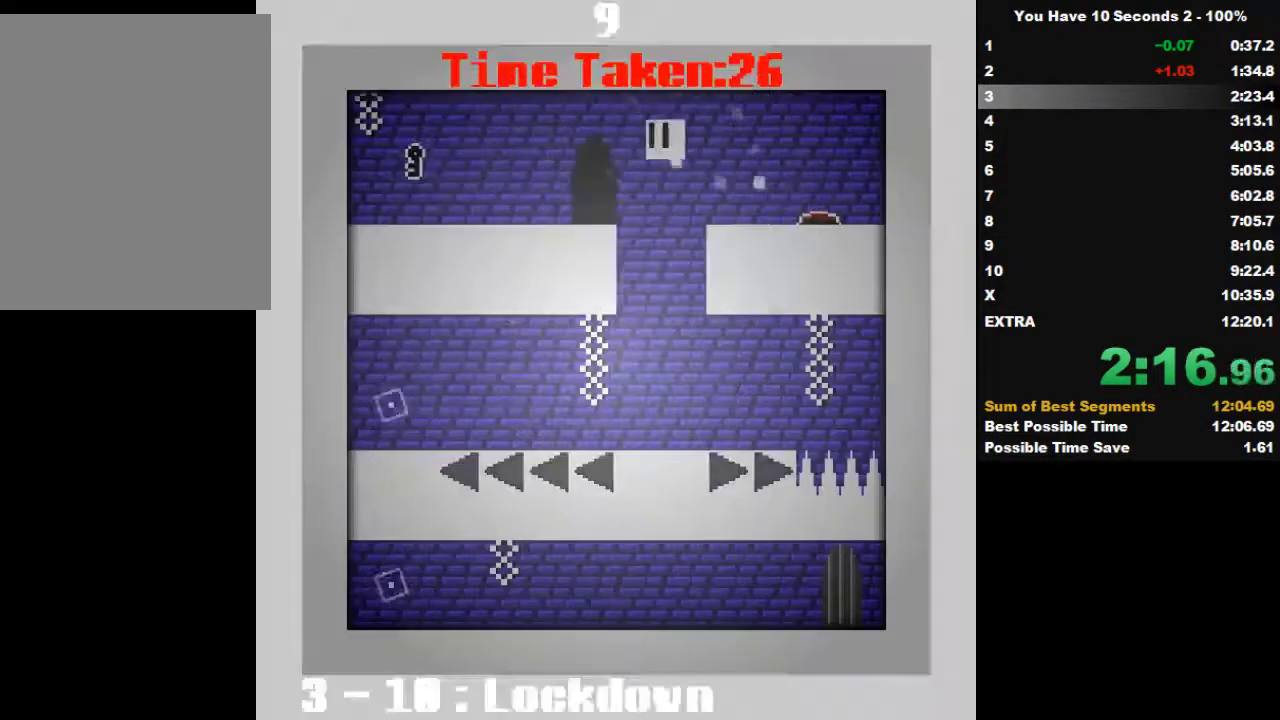
{"keys": ["left"], "events": [[133, "space", "up"]]}
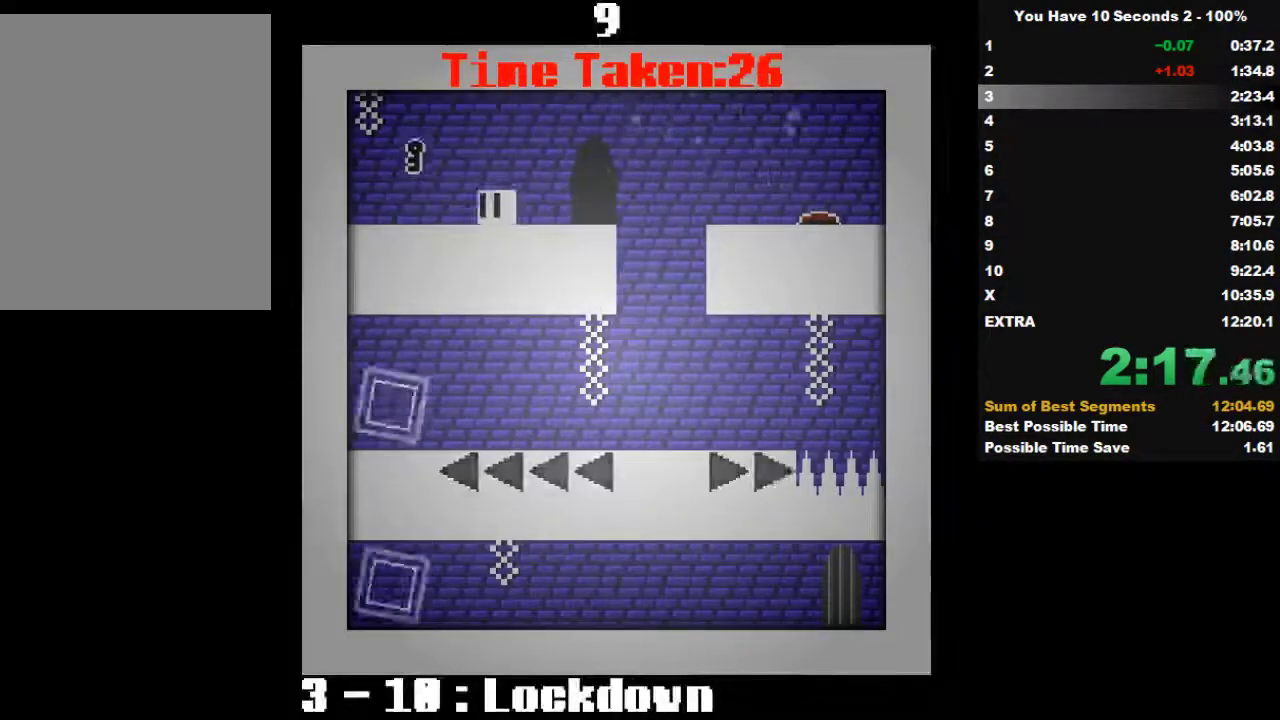
{"keys": ["right"], "events": [[233, "right", "down"], [233, "space", "down"], [300, "left", "up"], [333, "space", "up"]]}
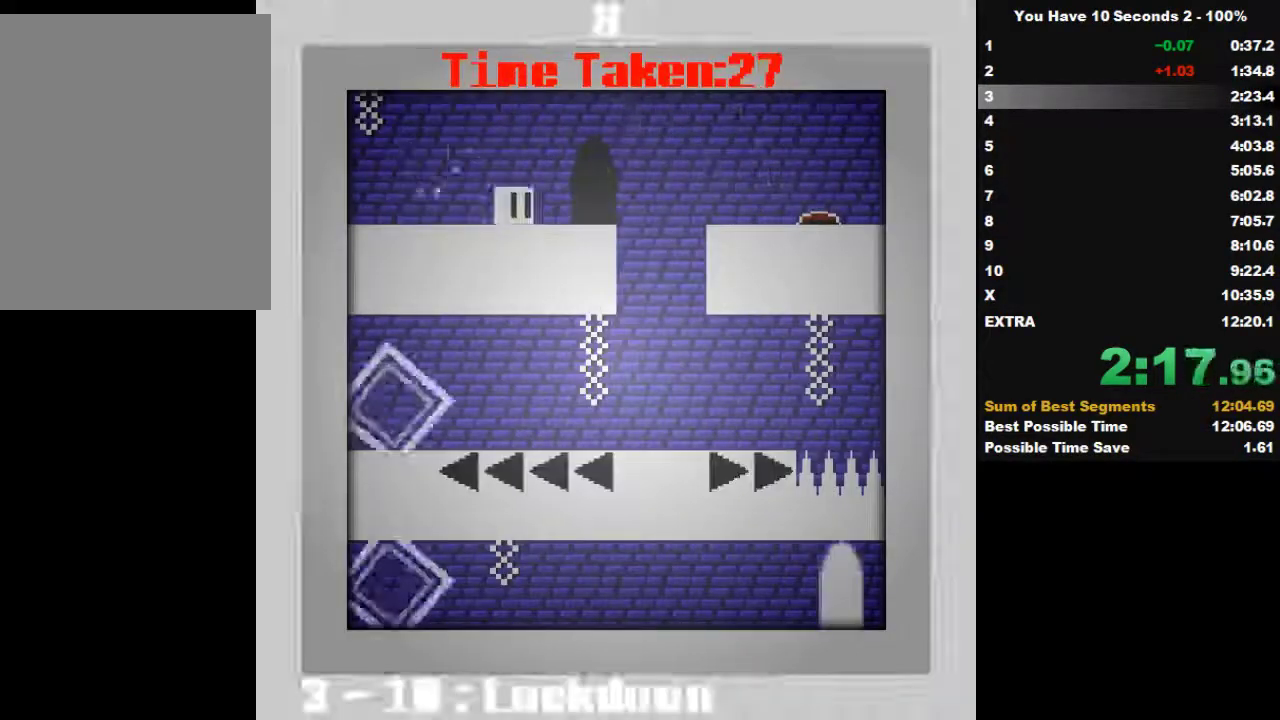
{"keys": ["left"], "events": [[433, "left", "down"], [467, "right", "up"]]}
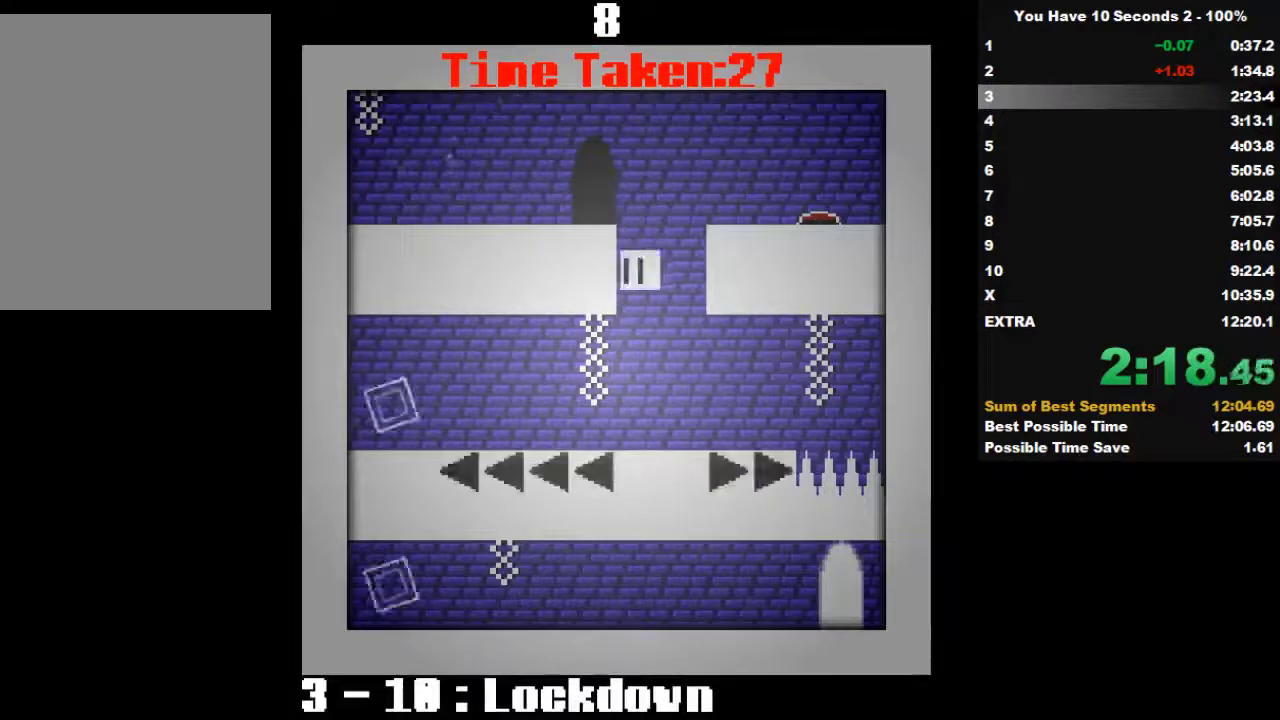
{"keys": ["left"], "events": []}
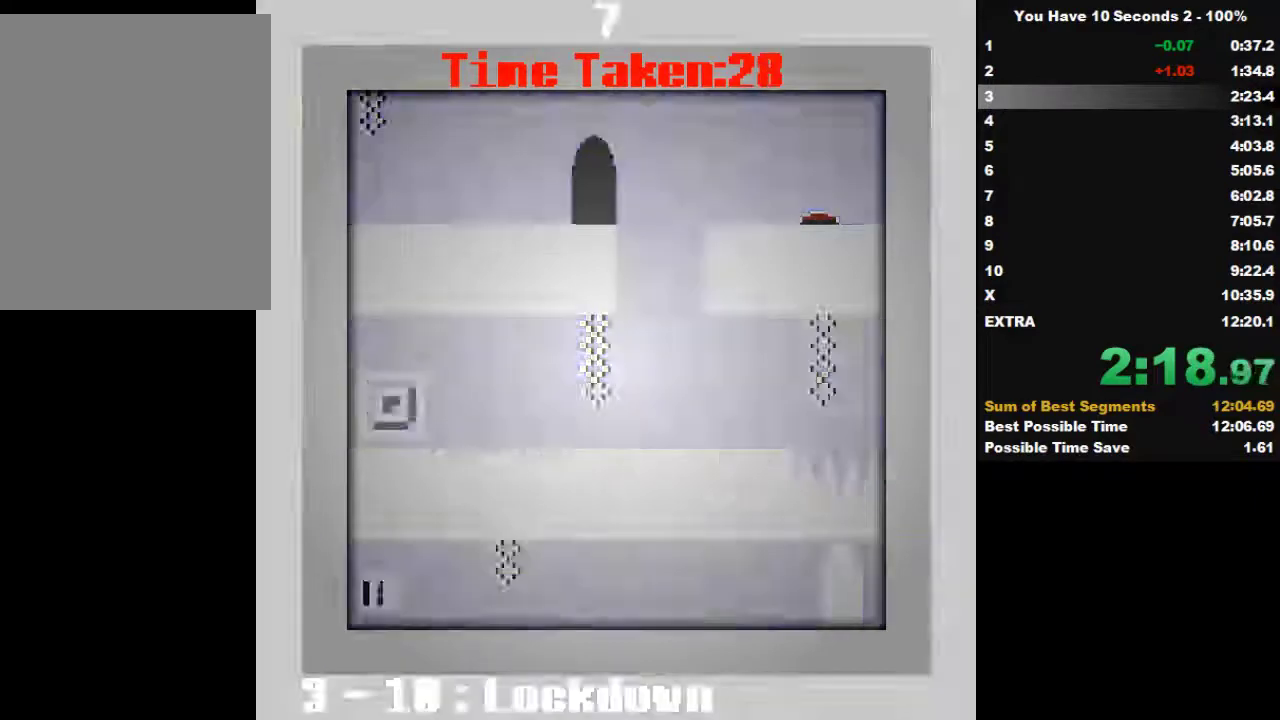
{"keys": ["right", "space"], "events": [[33, "right", "down"], [67, "left", "up"], [267, "space", "down"], [333, "space", "up"], [467, "space", "down"]]}
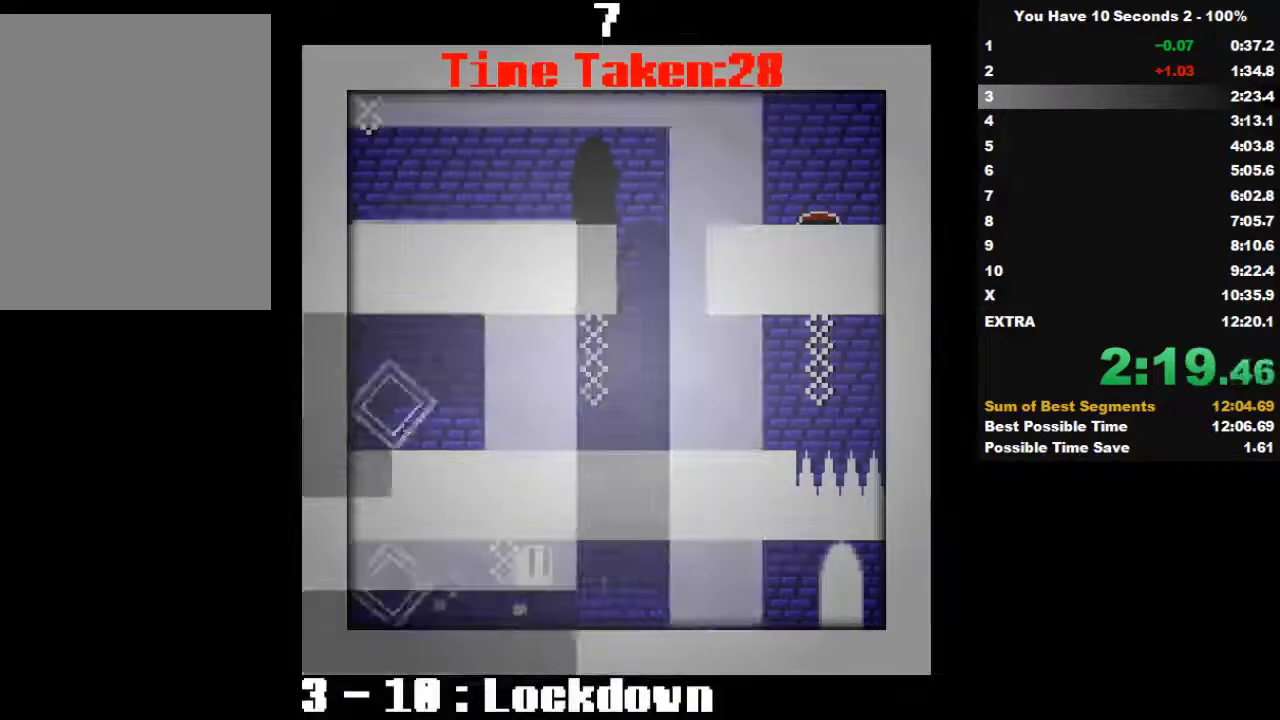
{"keys": ["right"], "events": [[33, "space", "up"], [133, "space", "down"], [233, "space", "up"], [333, "space", "down"], [433, "space", "up"]]}
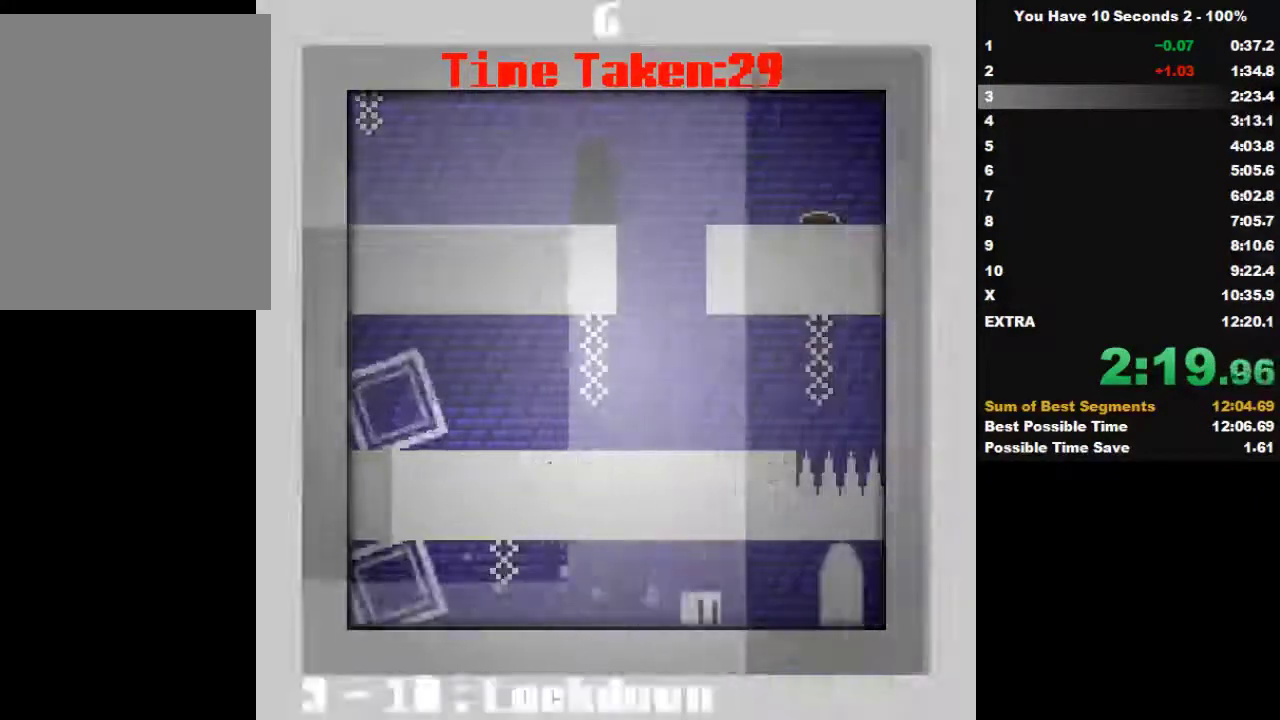
{"keys": ["right"], "events": [[33, "space", "down"], [133, "space", "up"]]}
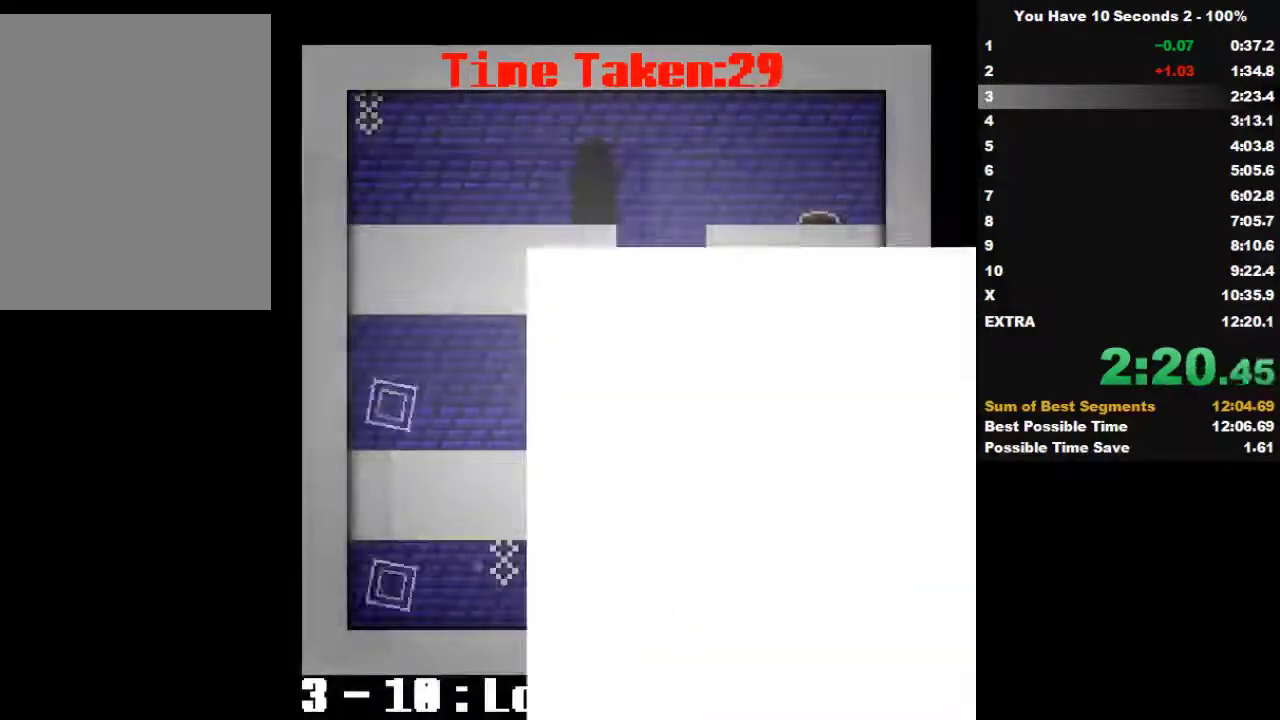
{"keys": ["right"], "events": []}
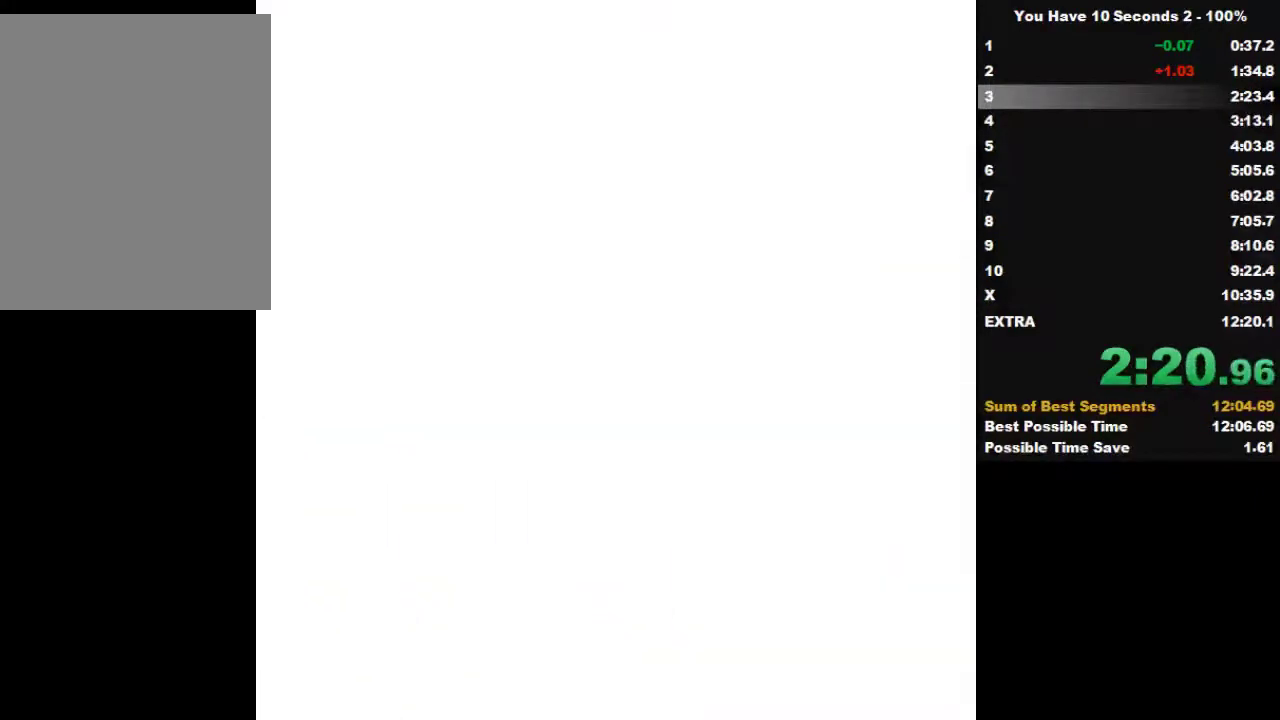
{"keys": ["right"], "events": []}
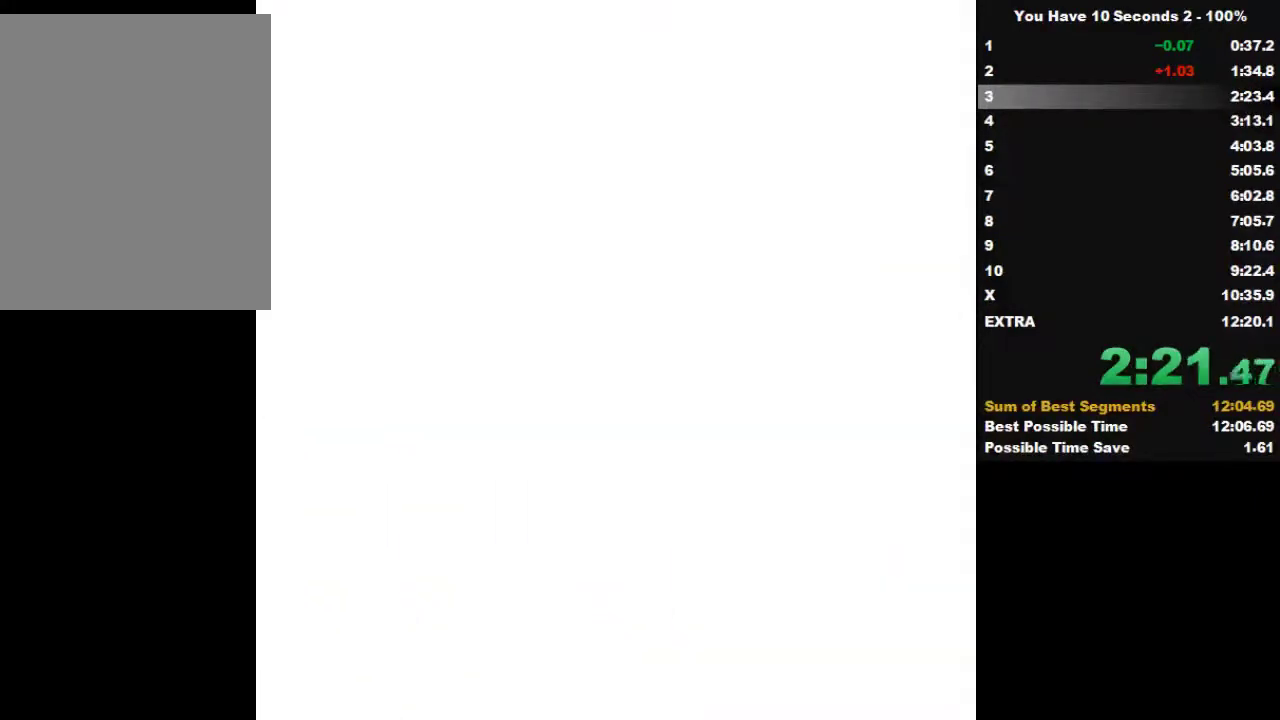
{"keys": ["right"], "events": []}
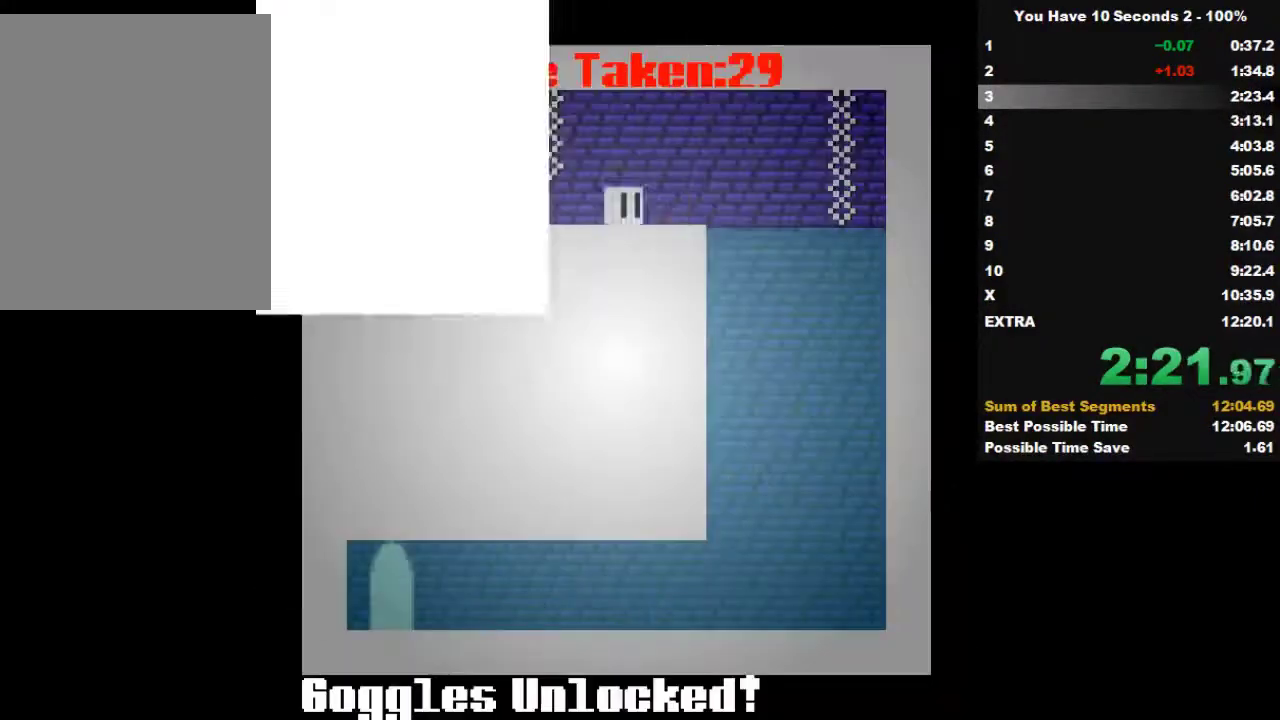
{"keys": ["left"], "events": [[400, "left", "down"], [433, "right", "up"]]}
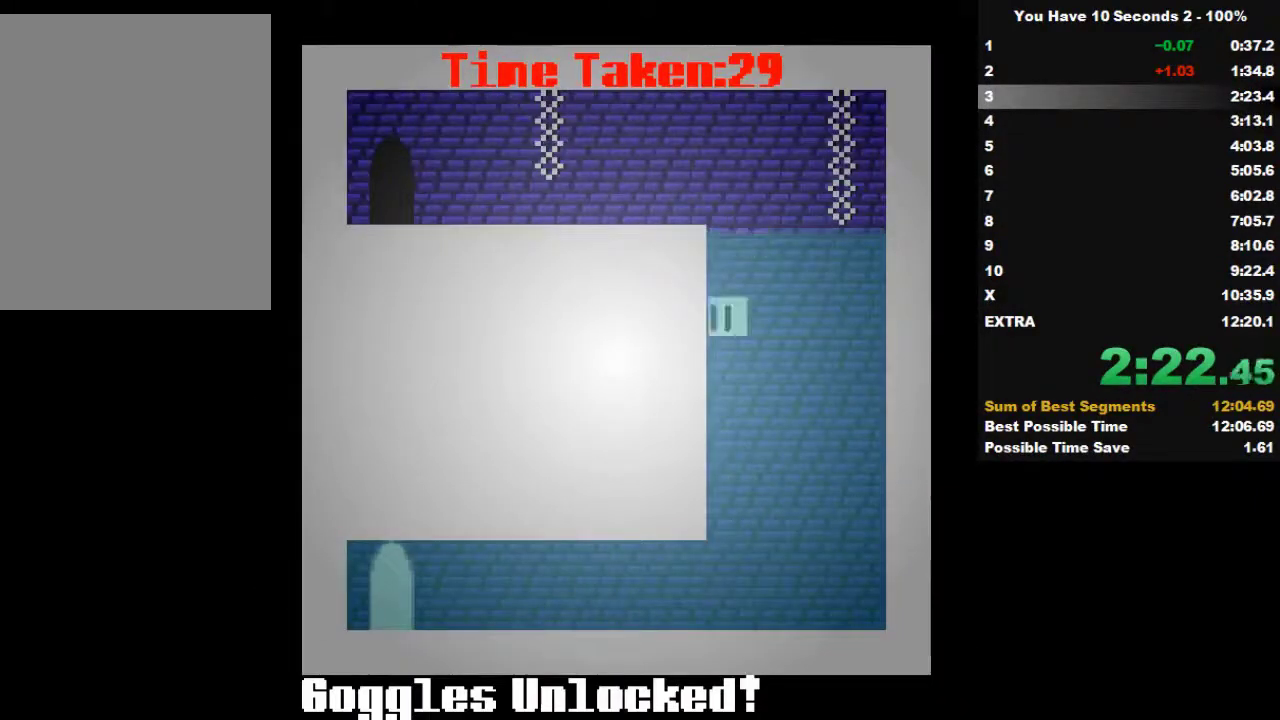
{"keys": ["left"], "events": []}
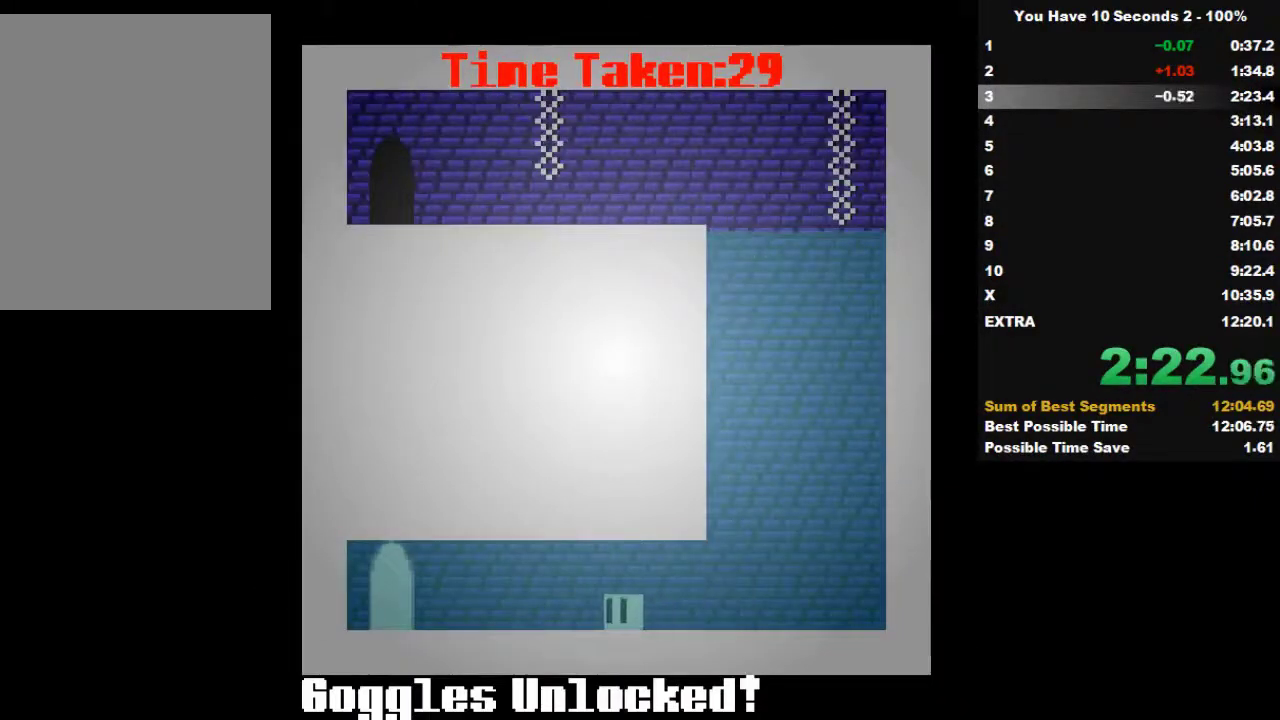
{"keys": ["left"], "events": []}
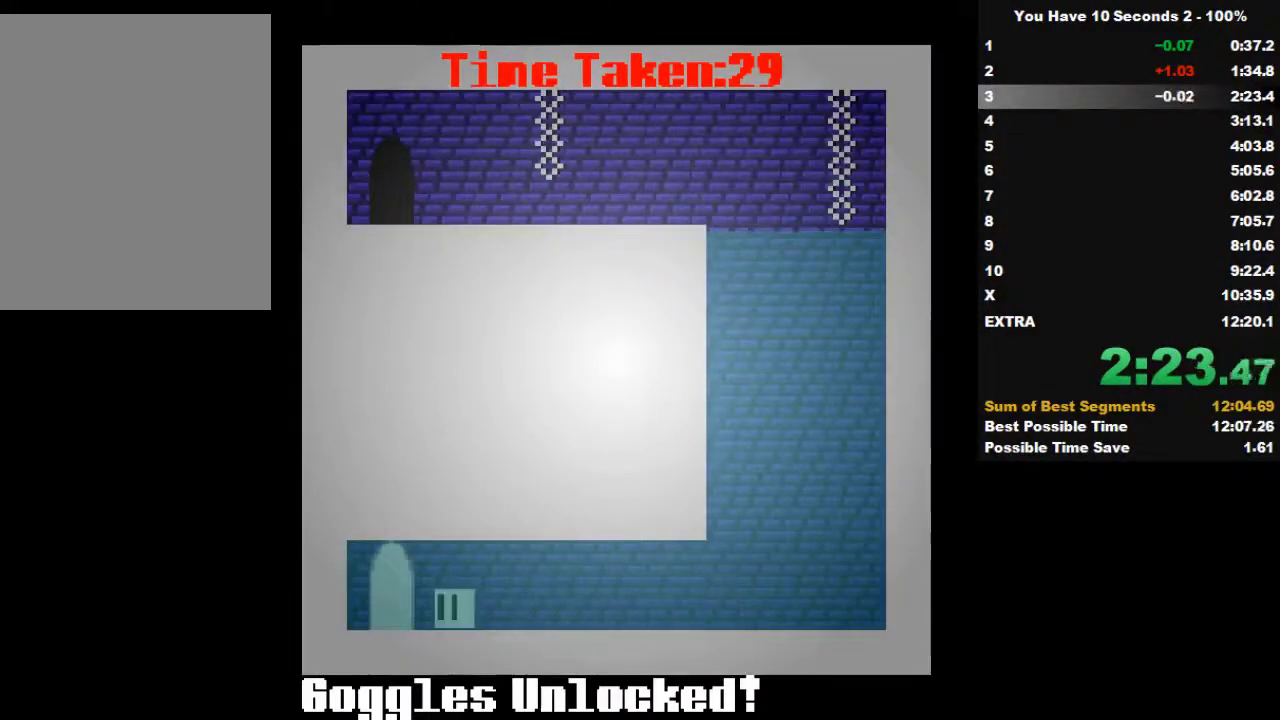
{"keys": ["right"], "events": [[100, "split", "down"], [133, "right", "down"], [167, "left", "up"], [167, "split", "up"]]}
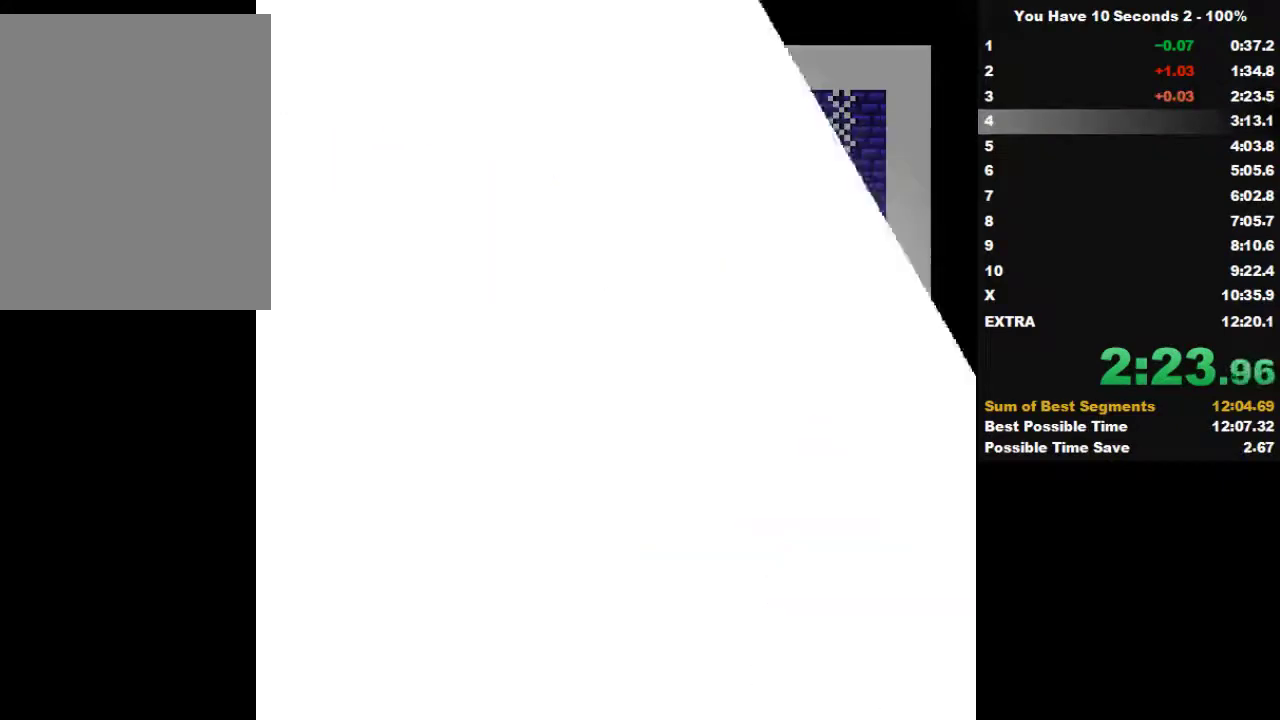
{"keys": ["right"], "events": []}
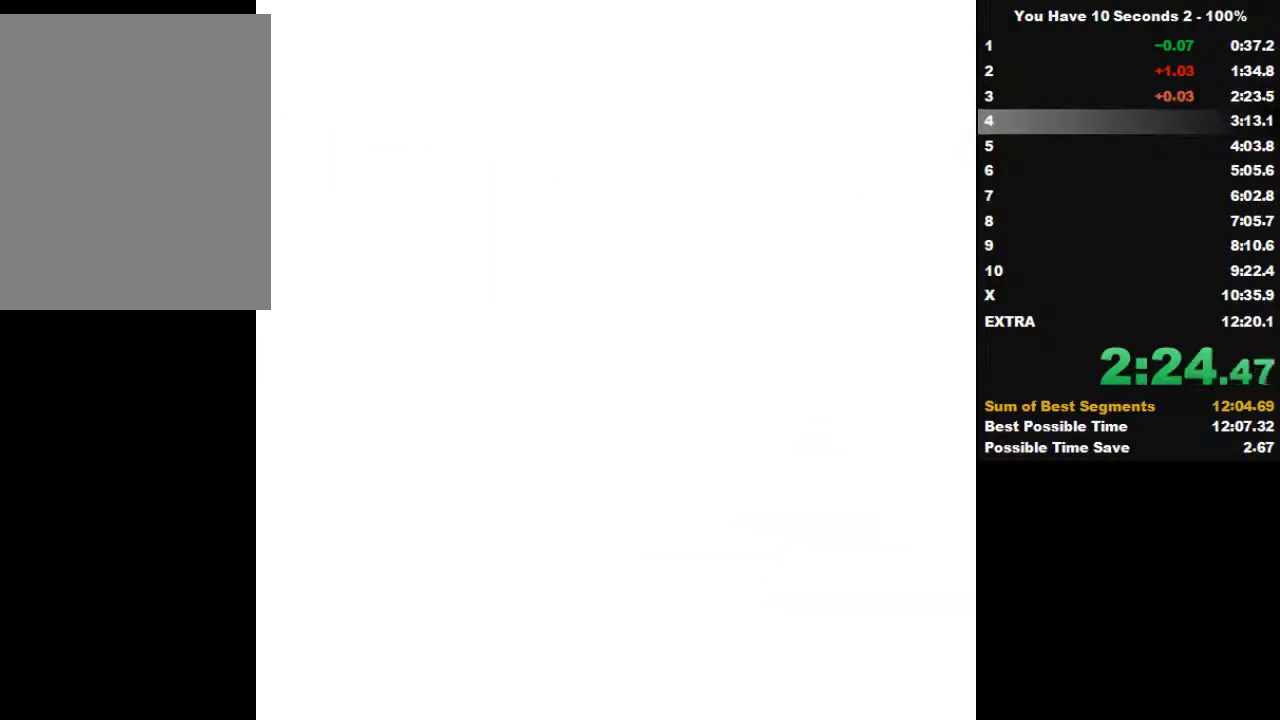
{"keys": ["right"], "events": []}
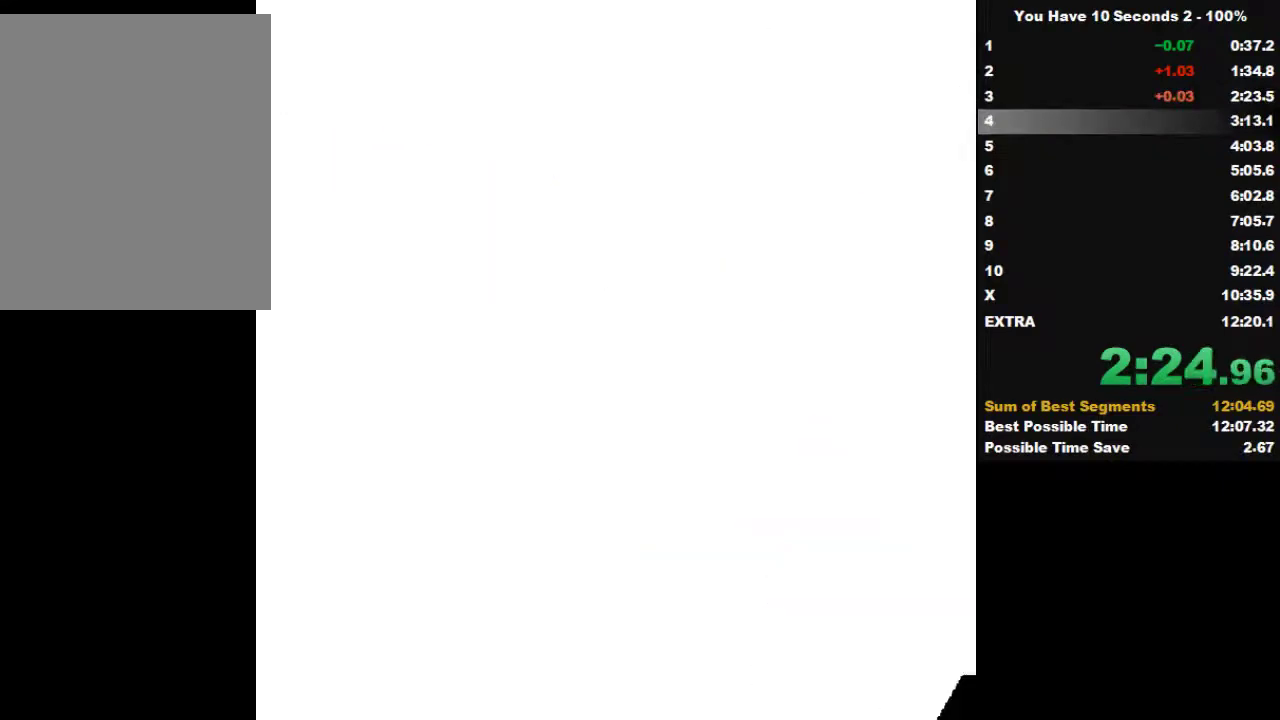
{"keys": ["right"], "events": []}
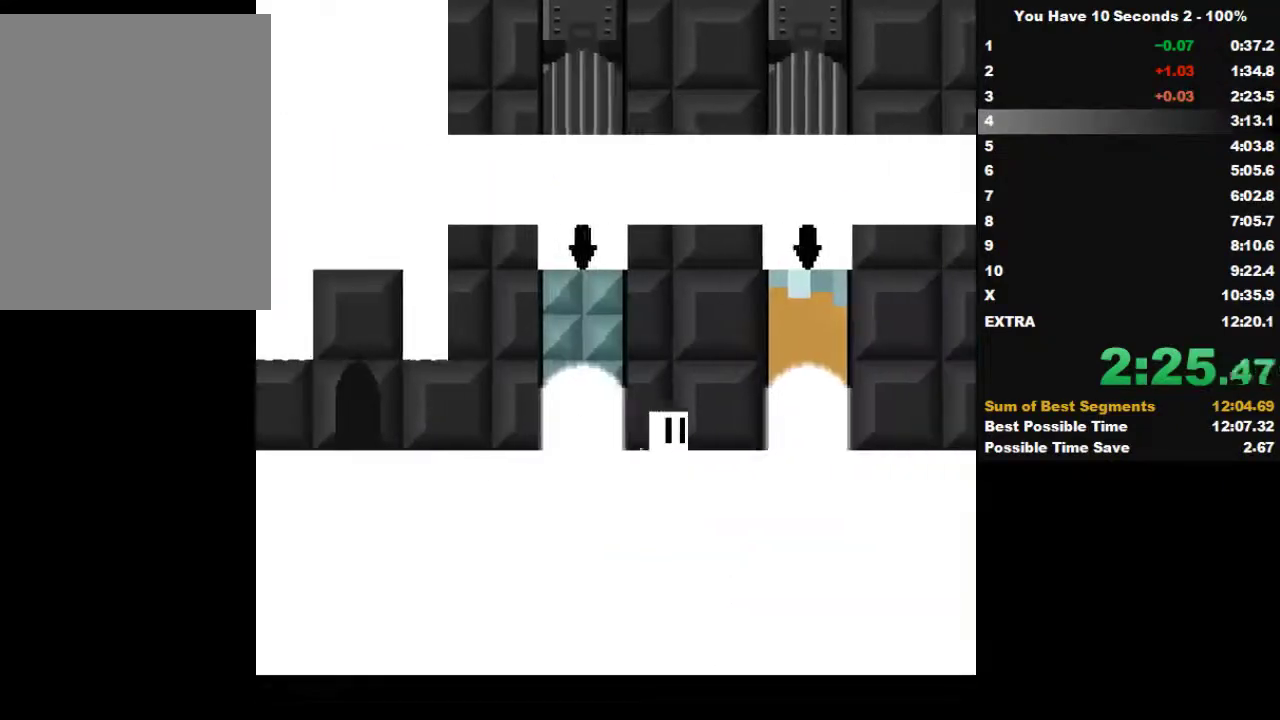
{"keys": ["right"], "events": [[333, "space", "down"], [433, "space", "up"]]}
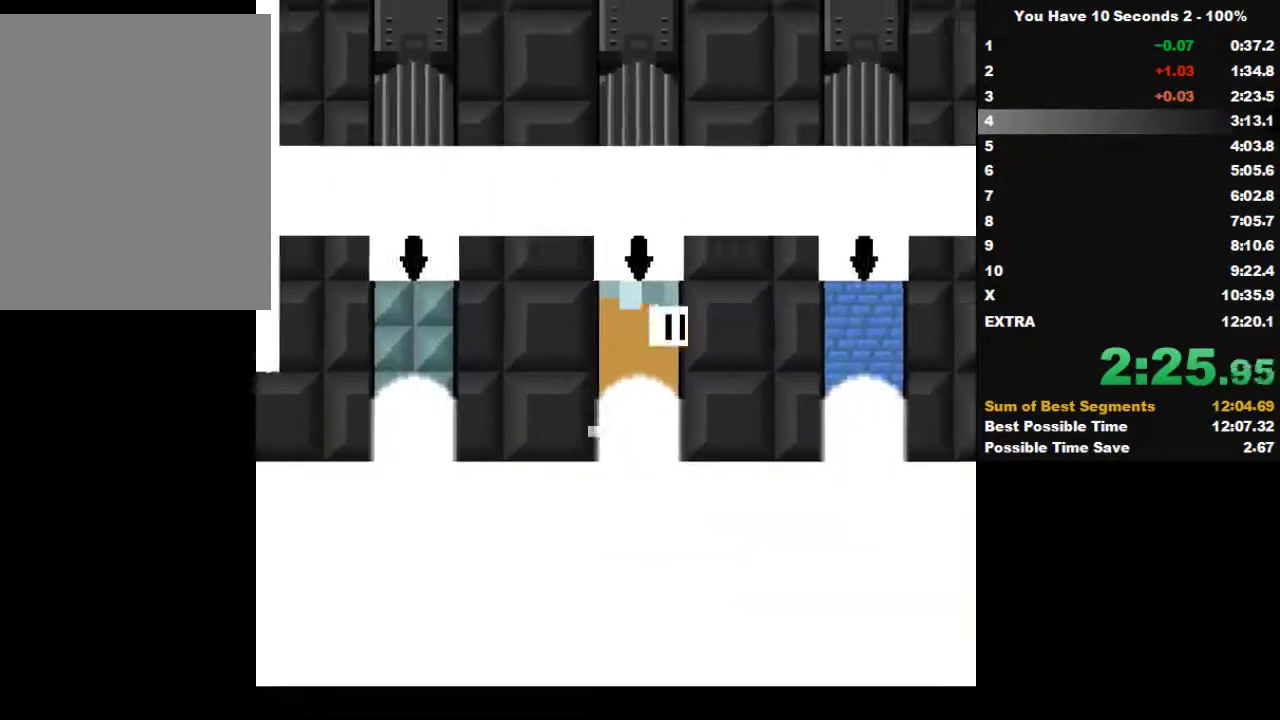
{"keys": ["right"], "events": []}
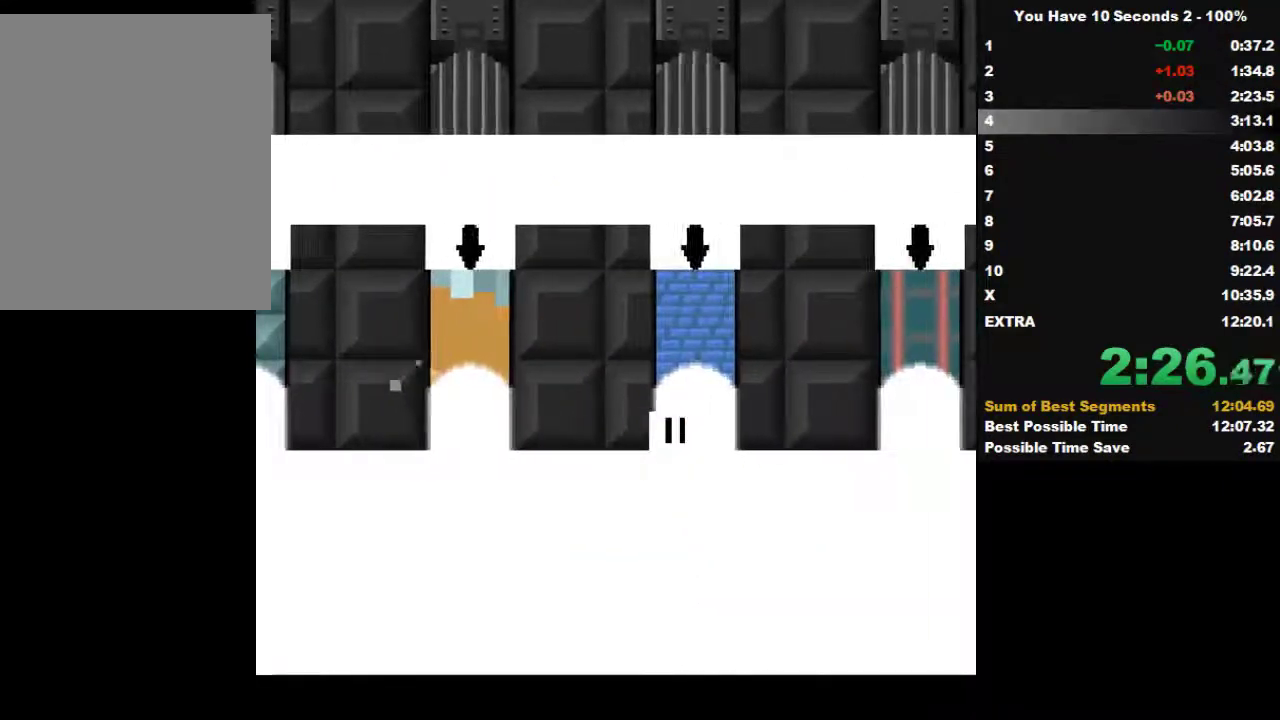
{"keys": ["right"], "events": []}
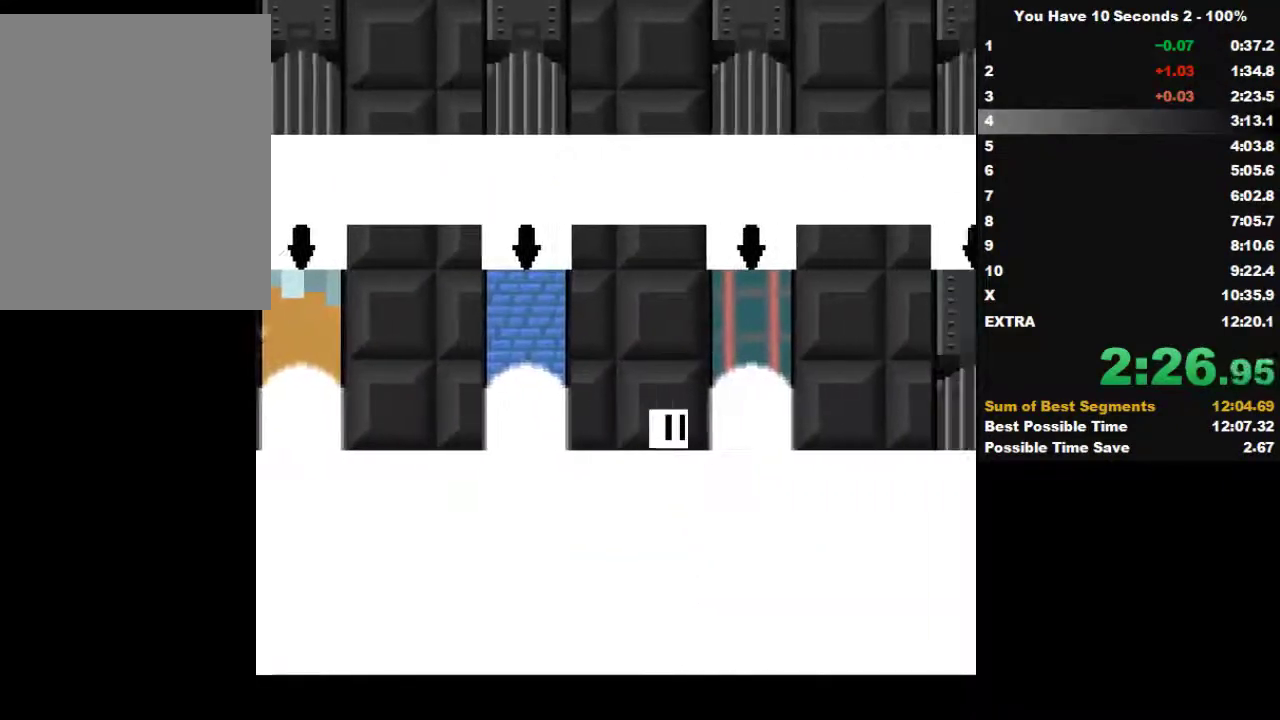
{"keys": ["right", "space"], "events": [[133, "down", "down"], [200, "space", "down"], [267, "down", "up"], [333, "space", "up"], [400, "up", "down"], [433, "space", "down"], [467, "up", "up"]]}
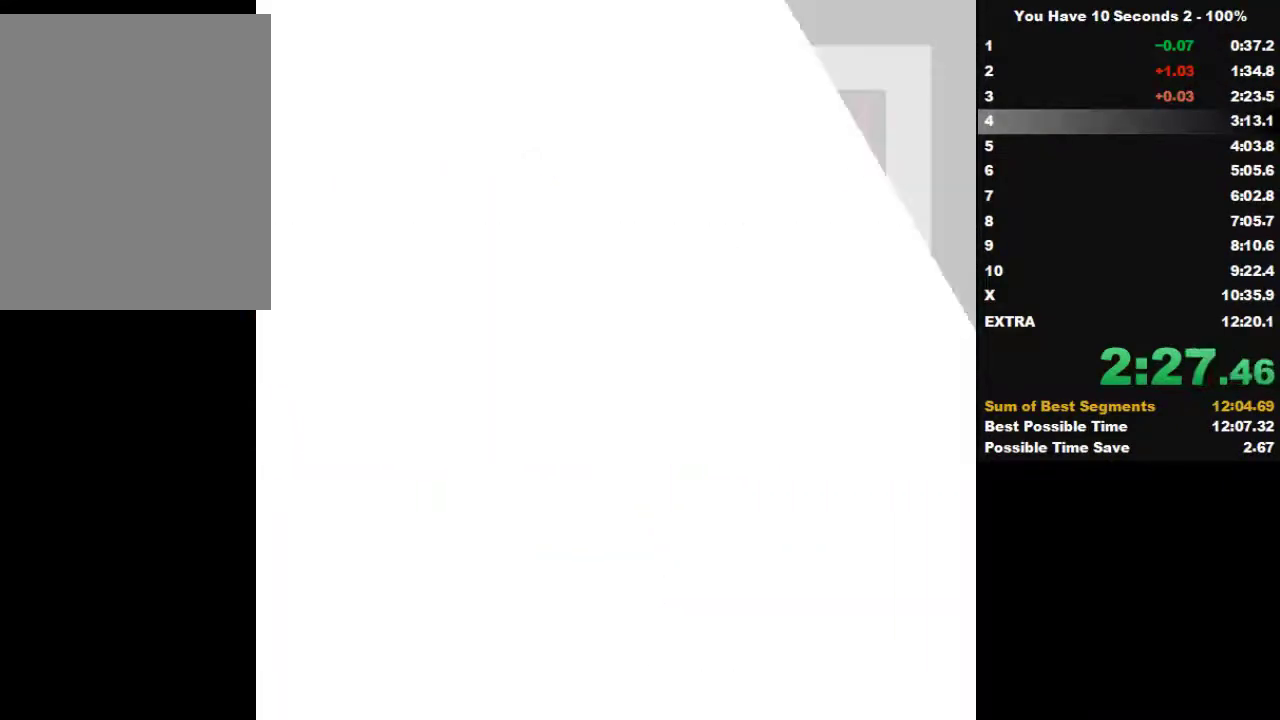
{"keys": ["right", "space"], "events": [[33, "space", "up"], [100, "up", "down"], [133, "space", "down"], [167, "up", "up"], [233, "space", "up"], [300, "up", "down"], [333, "space", "down"], [500, "up", "up"]]}
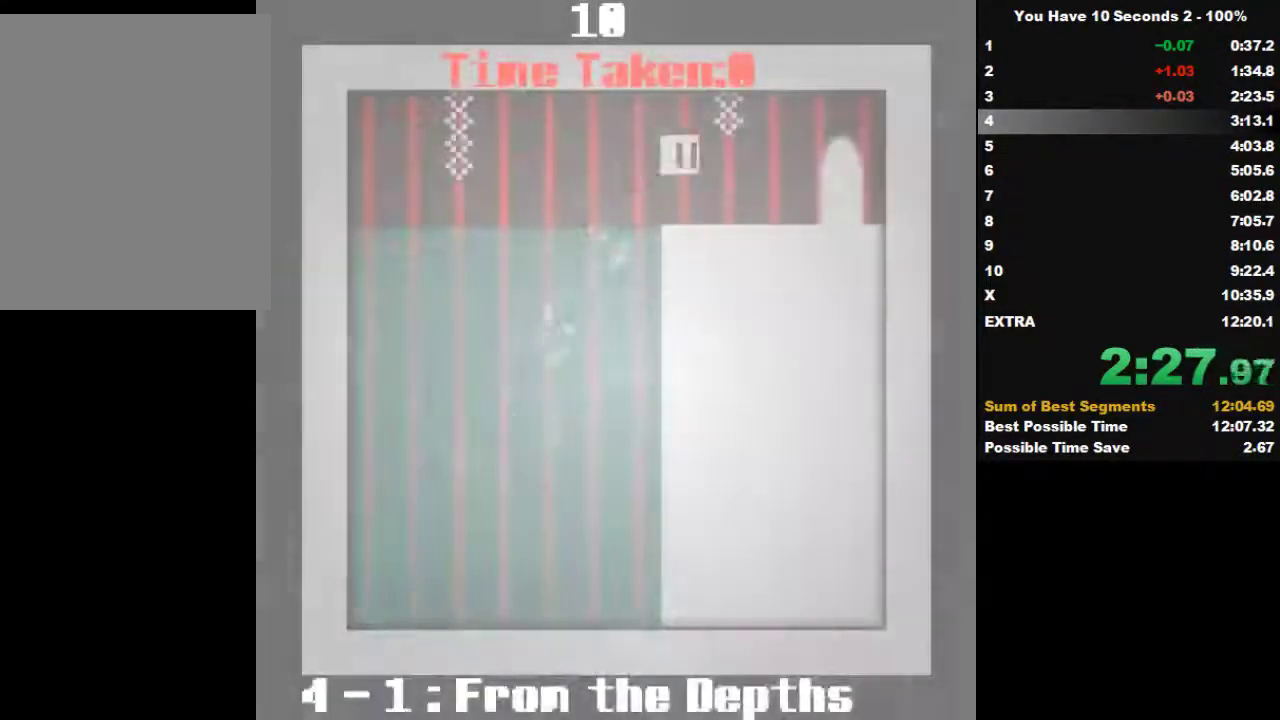
{"keys": ["right"], "events": [[33, "space", "up"]]}
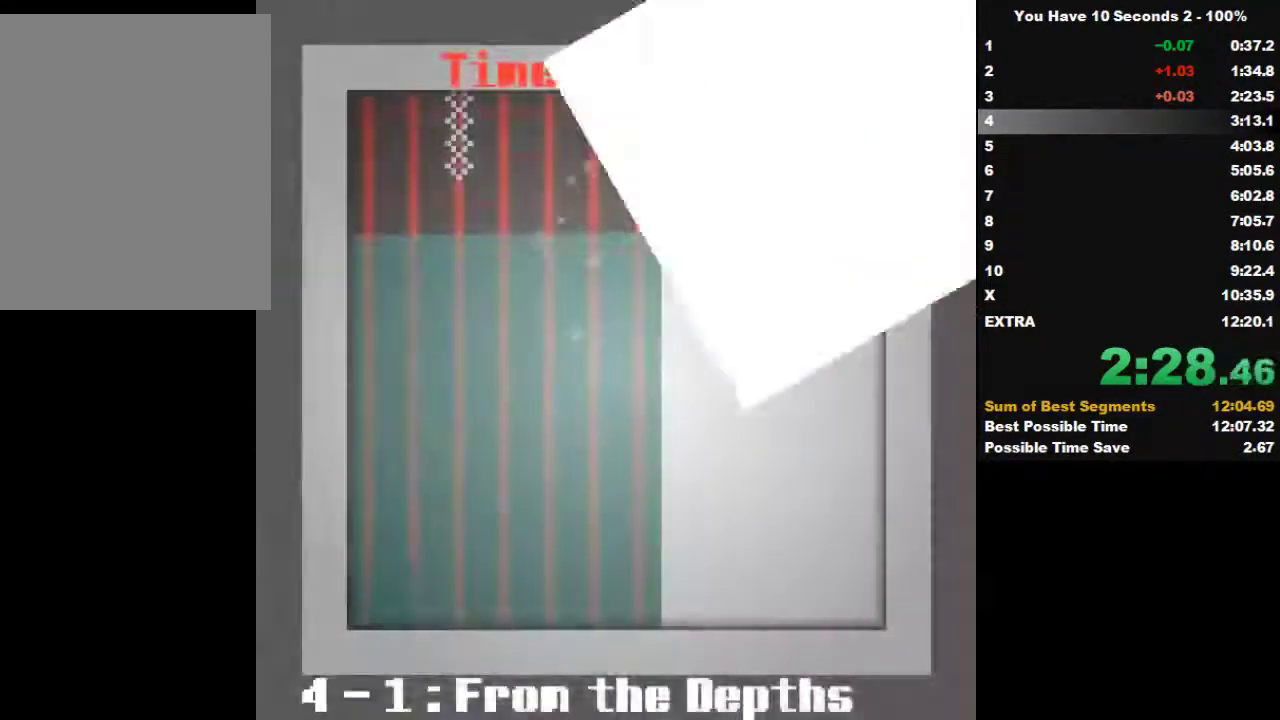
{"keys": ["left"], "events": [[33, "space", "down"], [133, "left", "down"], [133, "space", "up"], [133, "up", "down"], [233, "right", "up"], [233, "up", "up"], [300, "space", "down"], [333, "up", "down"], [367, "space", "up"], [433, "up", "up"]]}
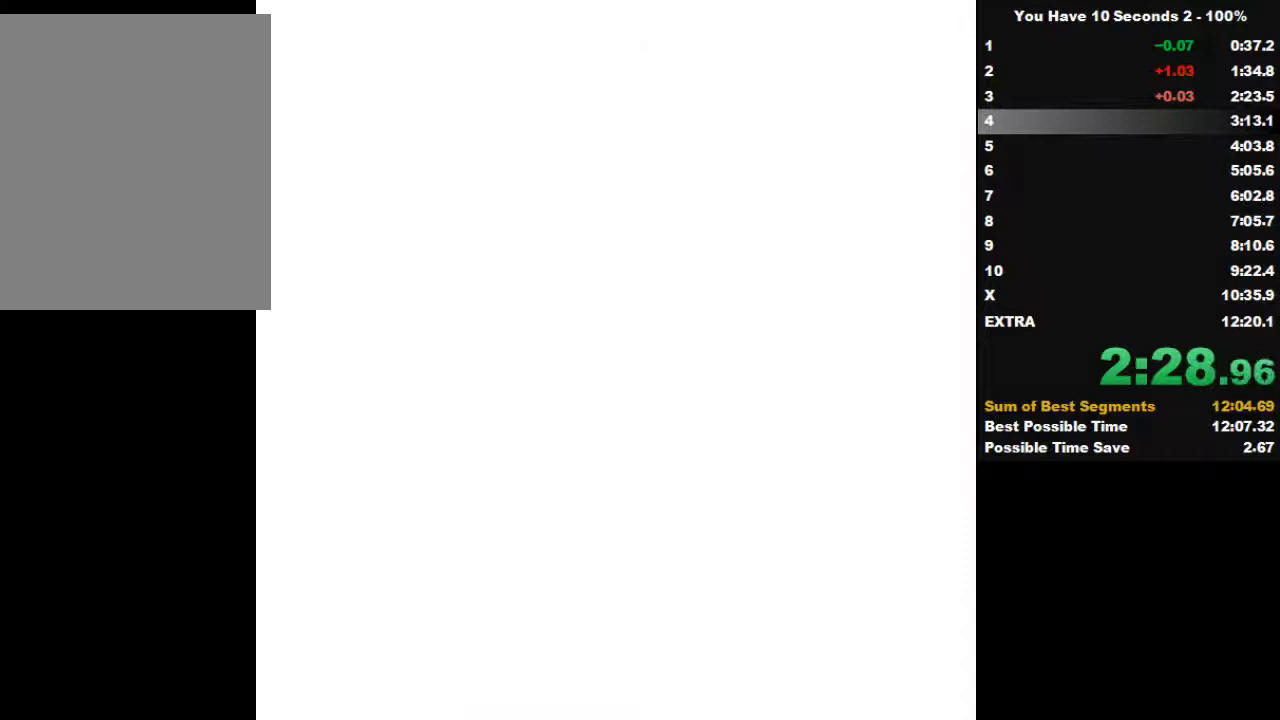
{"keys": ["left"], "events": [[33, "up", "down"], [133, "up", "up"], [200, "space", "down"], [233, "up", "down"], [267, "space", "up"], [333, "up", "up"], [433, "space", "down"], [433, "up", "down"], [467, "space", "up"], [467, "up", "up"]]}
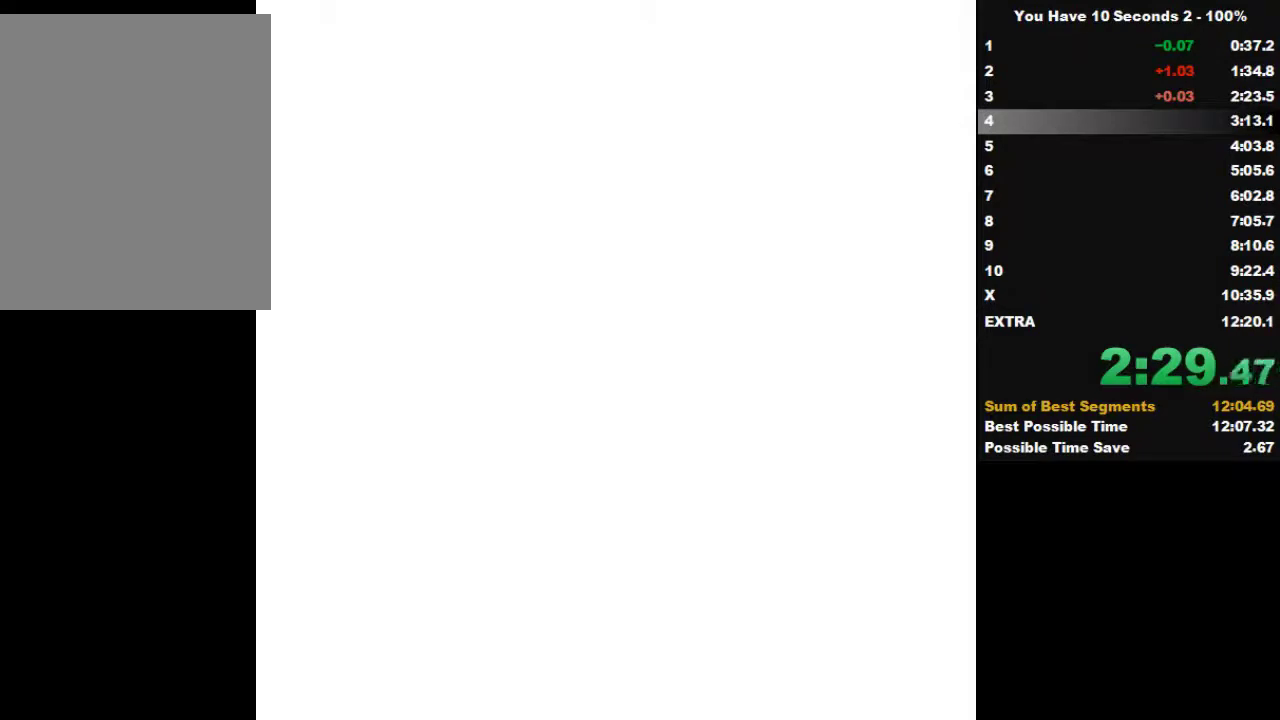
{"keys": ["left", "up"], "events": [[100, "up", "down"], [133, "space", "down"], [167, "space", "up"], [167, "up", "up"], [300, "space", "down"], [300, "up", "down"], [367, "up", "up"], [433, "space", "up"], [500, "up", "down"]]}
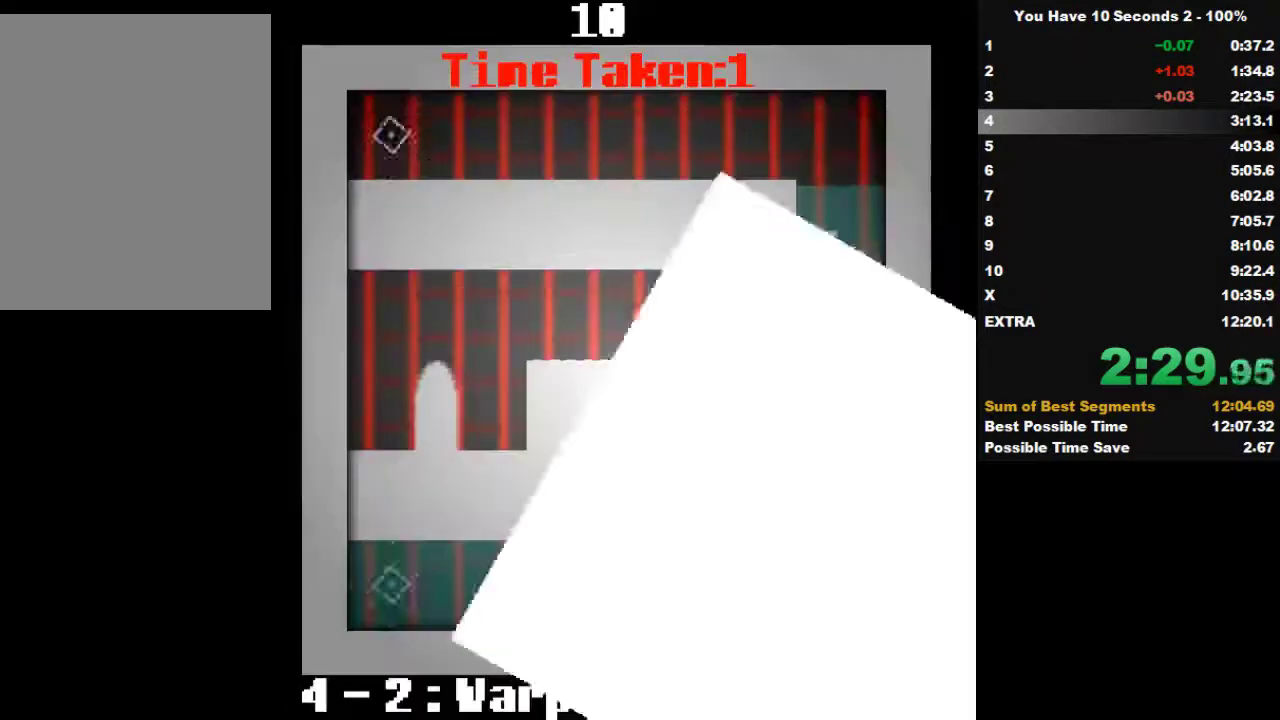
{"keys": ["left"], "events": [[33, "space", "down"], [67, "up", "up"], [133, "up", "down"], [233, "space", "up"], [267, "up", "up"]]}